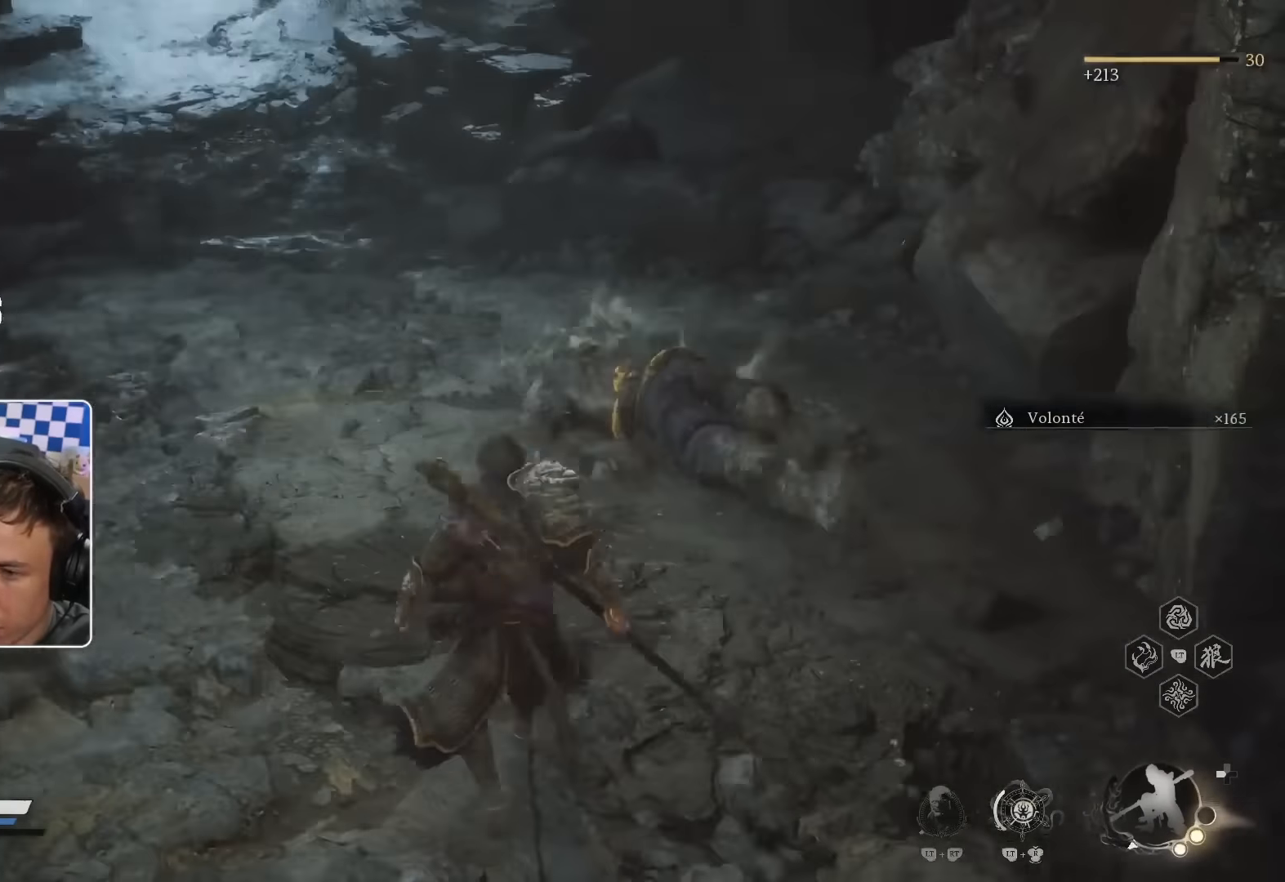
Gameplay with a controller (PlayStation layout); each line is a JSON object with the inputs held at the frame after it. "events" lists button and stick changes between this image and that frame as [ms after this image, input, new state], when the widget could be followed in between.
{"buttons": [], "left_stick": "up-right", "right_stick": "center", "events": [[16, "right_stick", "center"], [66, "left_stick", "up"], [433, "left_stick", "up-right"]]}
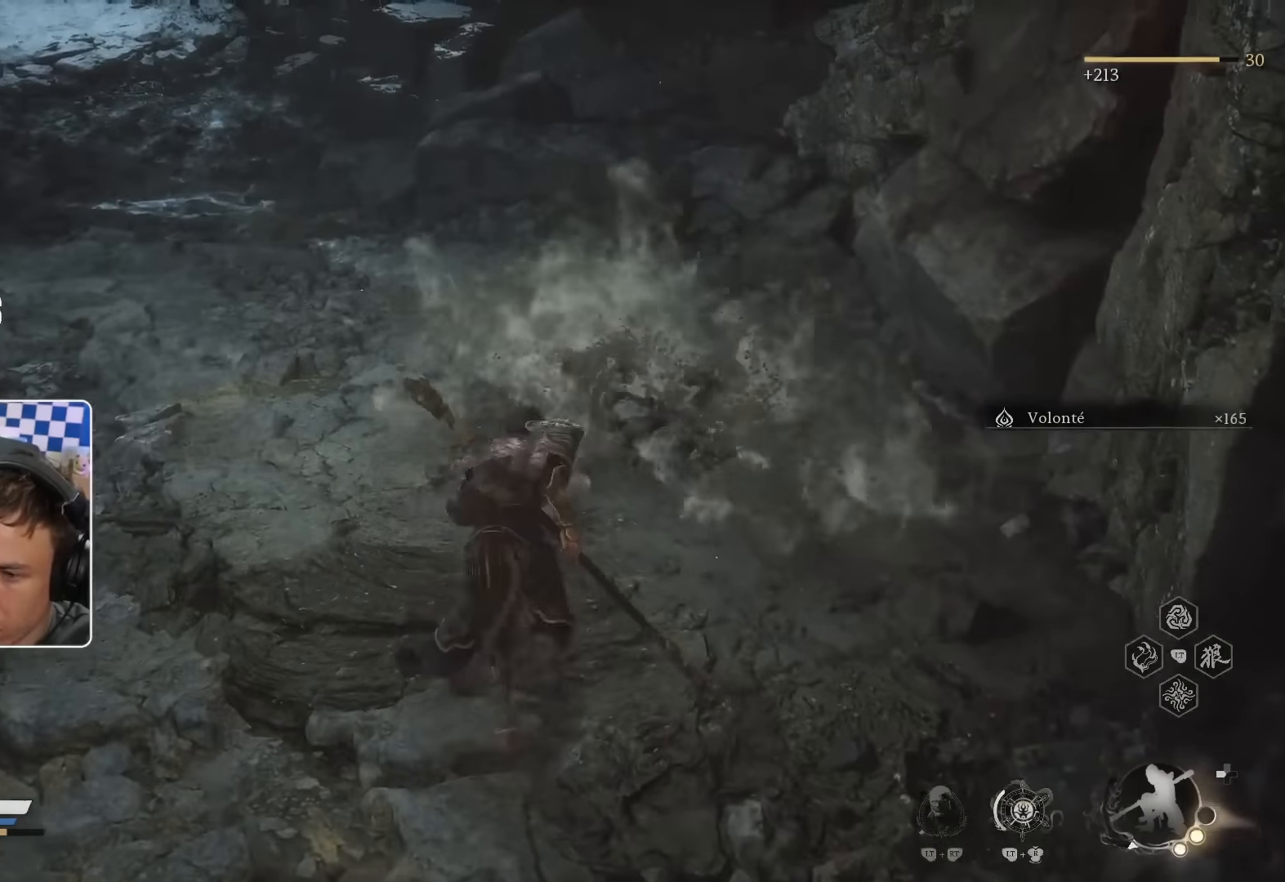
{"buttons": [], "left_stick": "up-right", "right_stick": "left", "events": [[116, "right_stick", "left"]]}
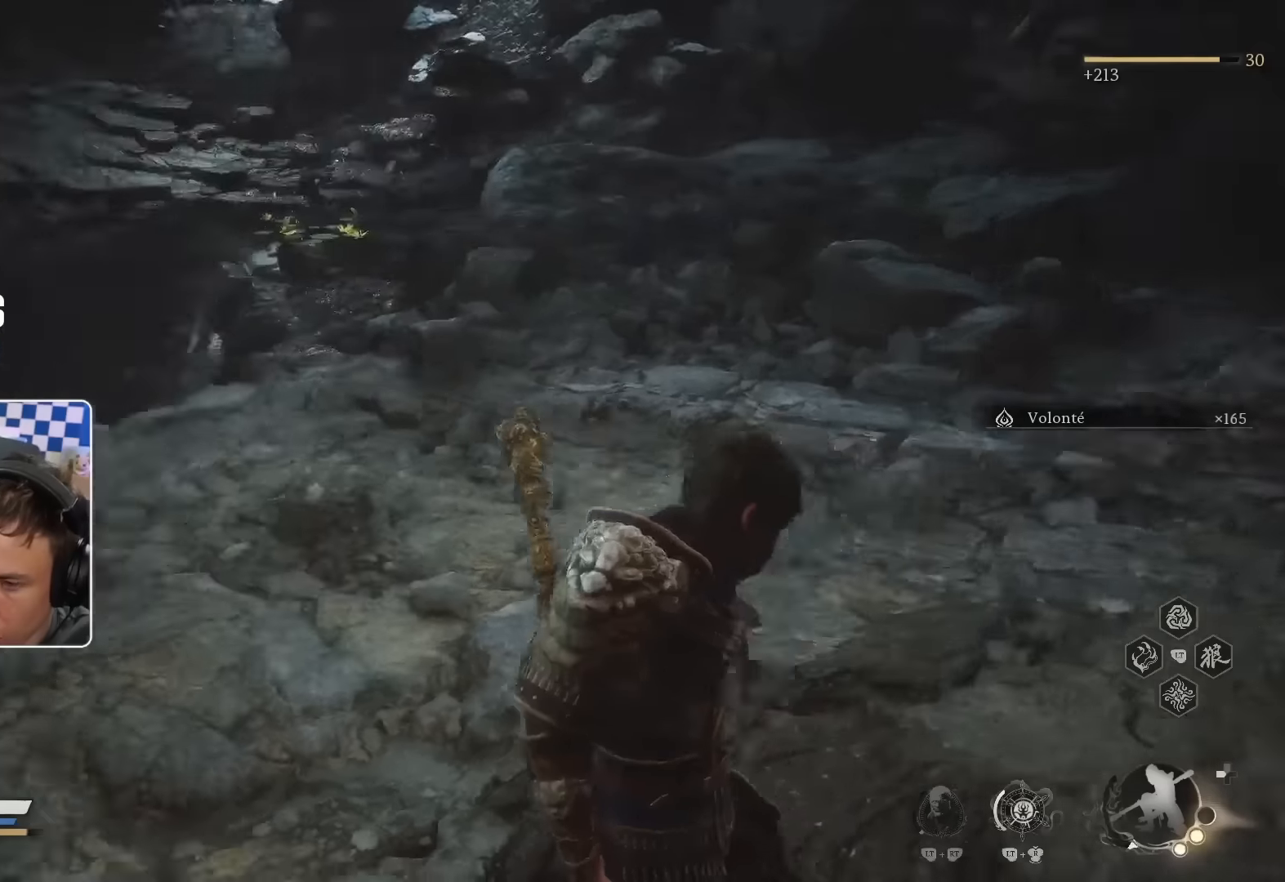
{"buttons": [], "left_stick": "up-left", "right_stick": "up-left", "events": [[33, "right_stick", "center"], [200, "left_stick", "up"], [266, "right_stick", "up-left"], [416, "left_stick", "up-left"]]}
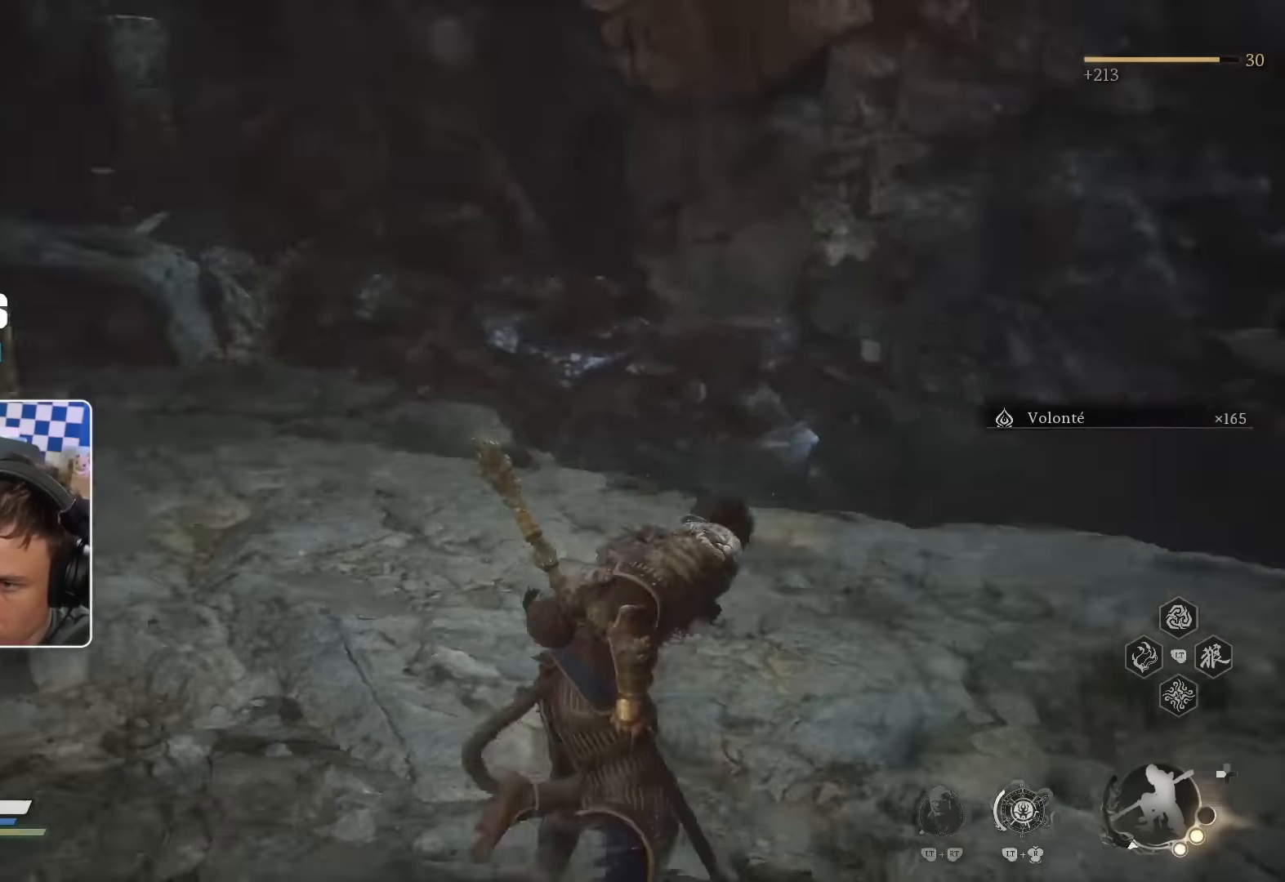
{"buttons": [], "left_stick": "up", "right_stick": "center", "events": [[116, "right_stick", "center"], [283, "left_stick", "up"]]}
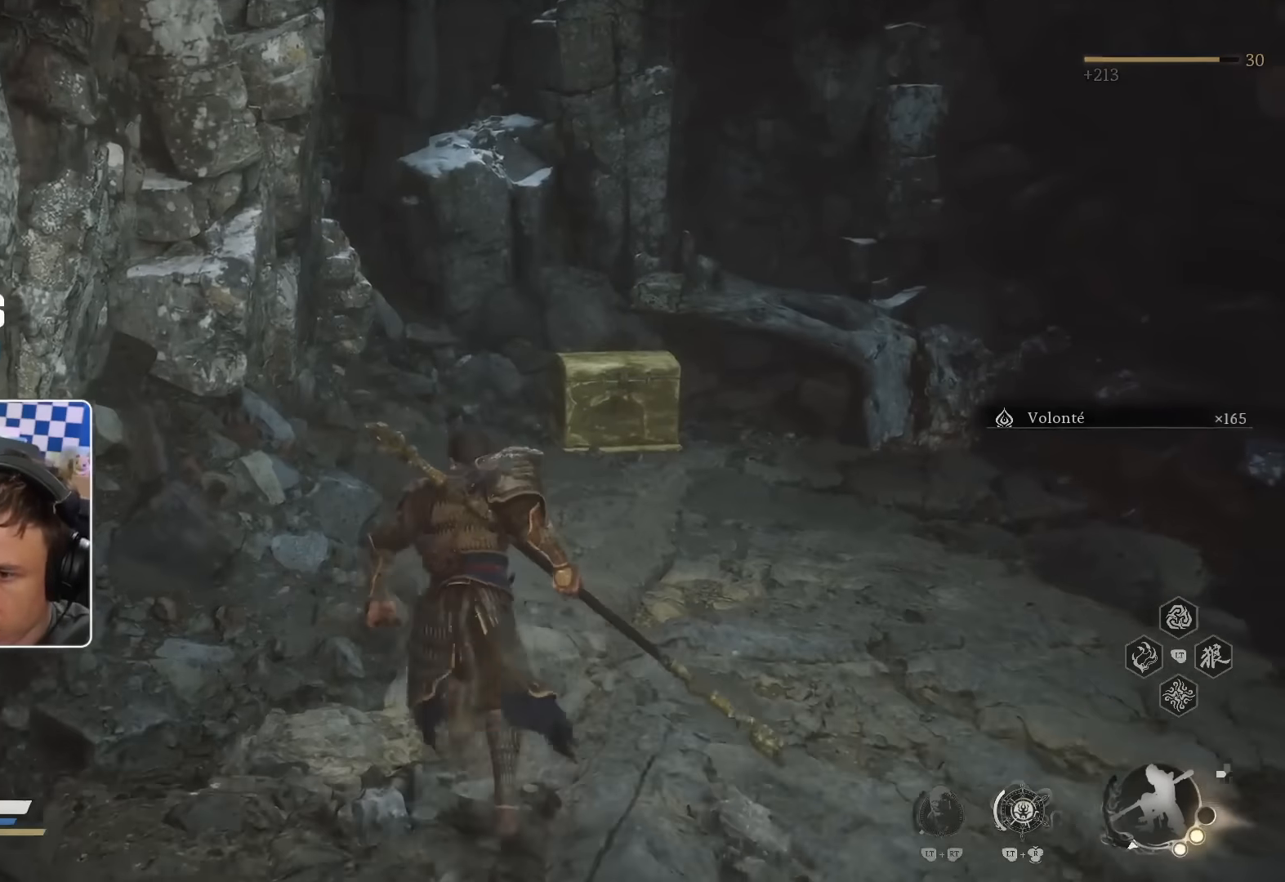
{"buttons": [], "left_stick": "up", "right_stick": "center", "events": []}
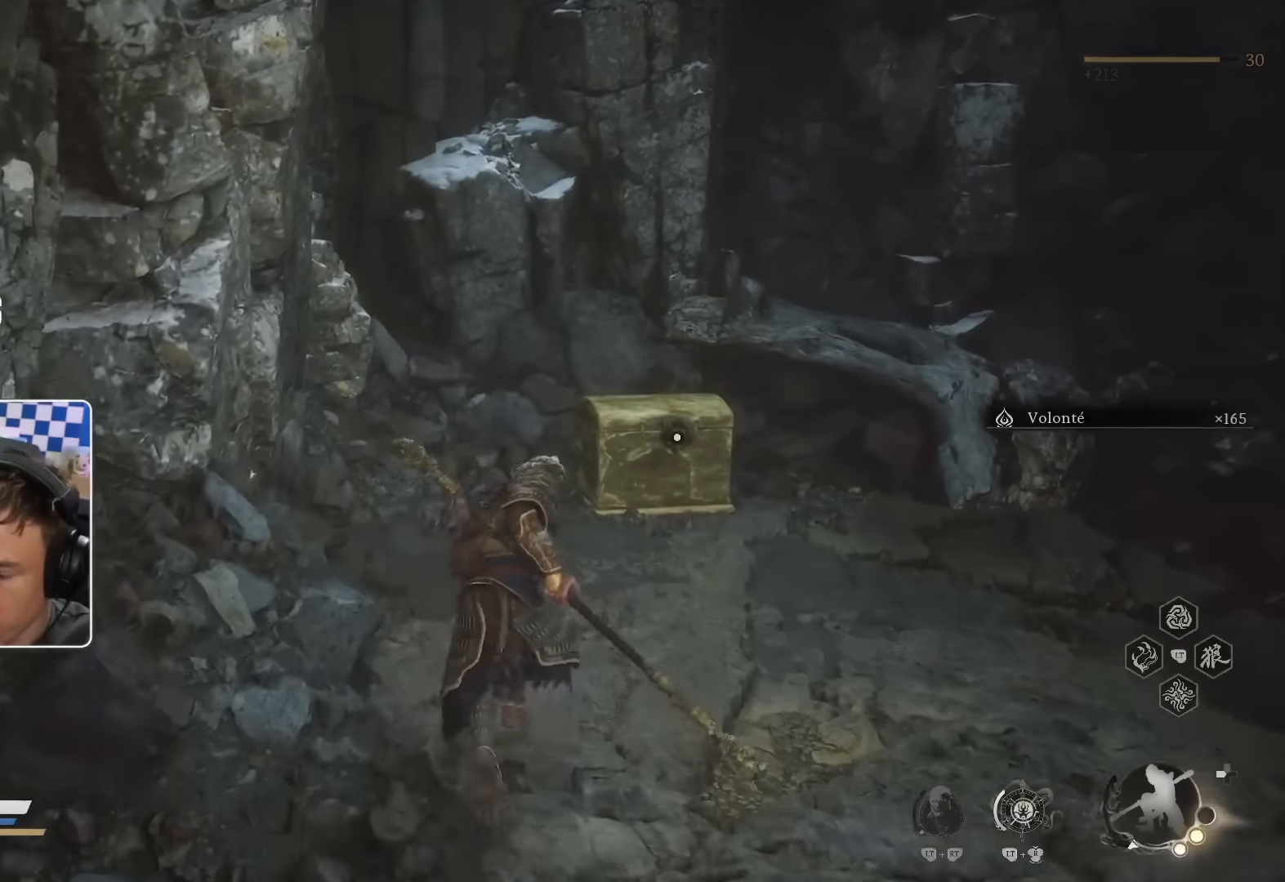
{"buttons": [], "left_stick": "up", "right_stick": "center", "events": [[233, "left_stick", "up-right"], [466, "left_stick", "up"]]}
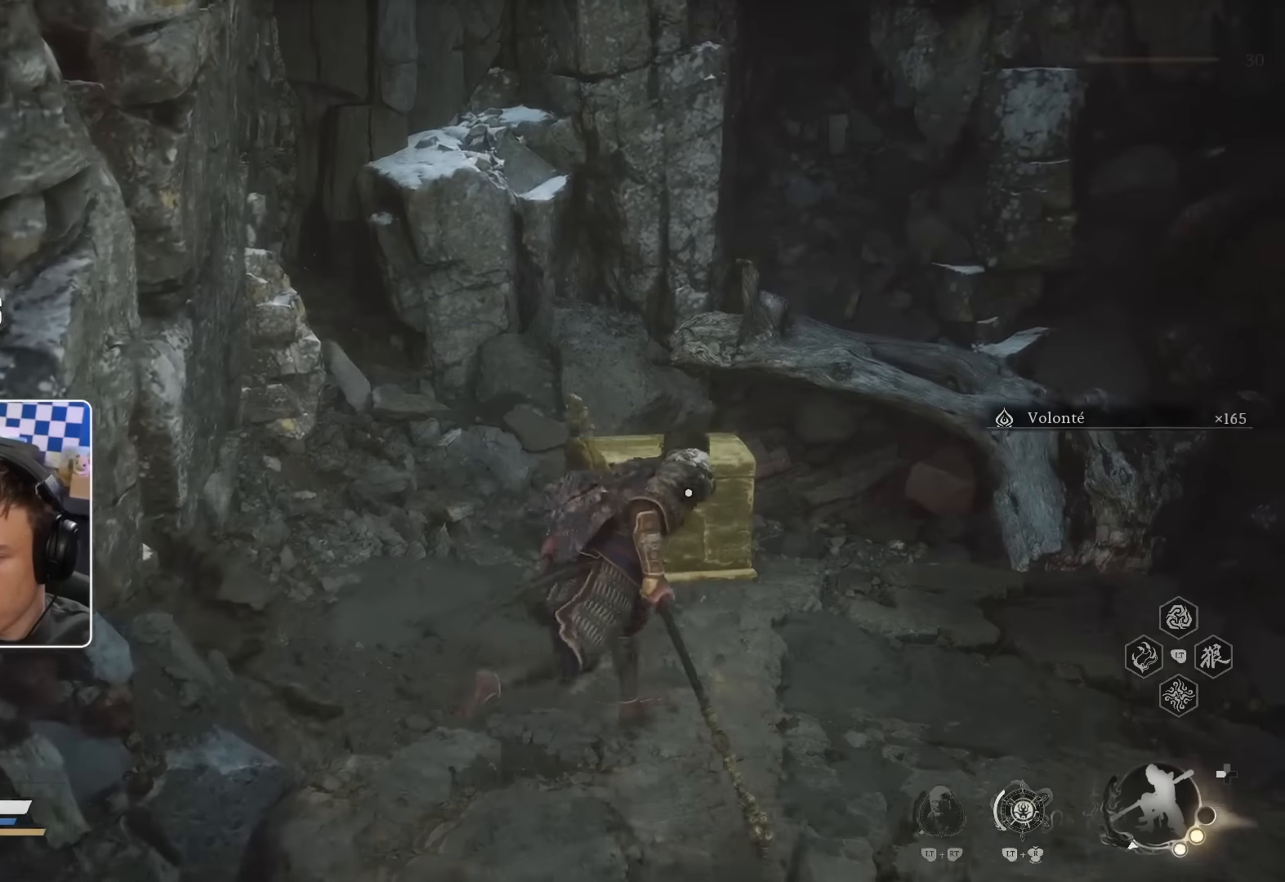
{"buttons": ["L3"], "left_stick": "up", "right_stick": "center", "events": [[466, "L3", "down"]]}
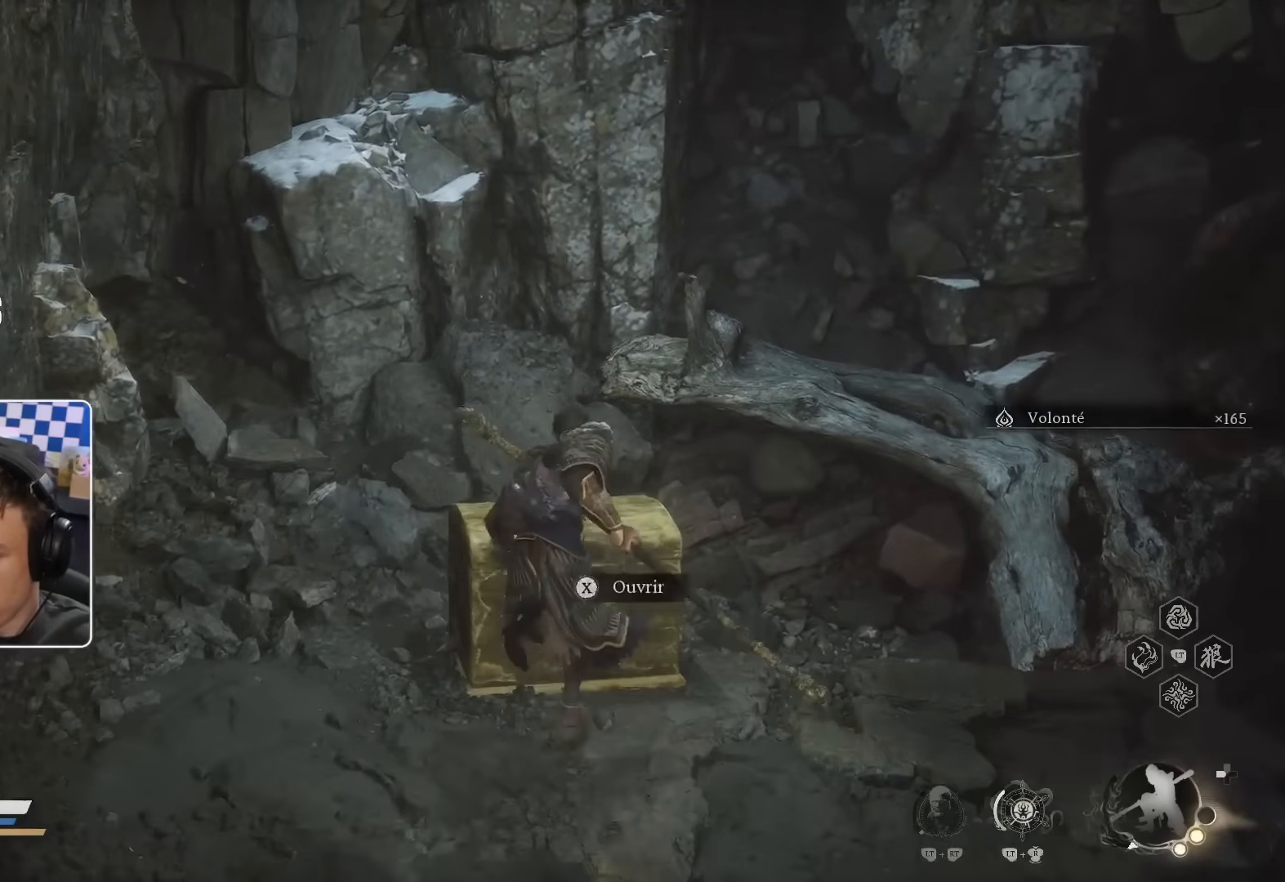
{"buttons": [], "left_stick": "center", "right_stick": "center", "events": [[216, "L3", "up"], [400, "left_stick", "center"]]}
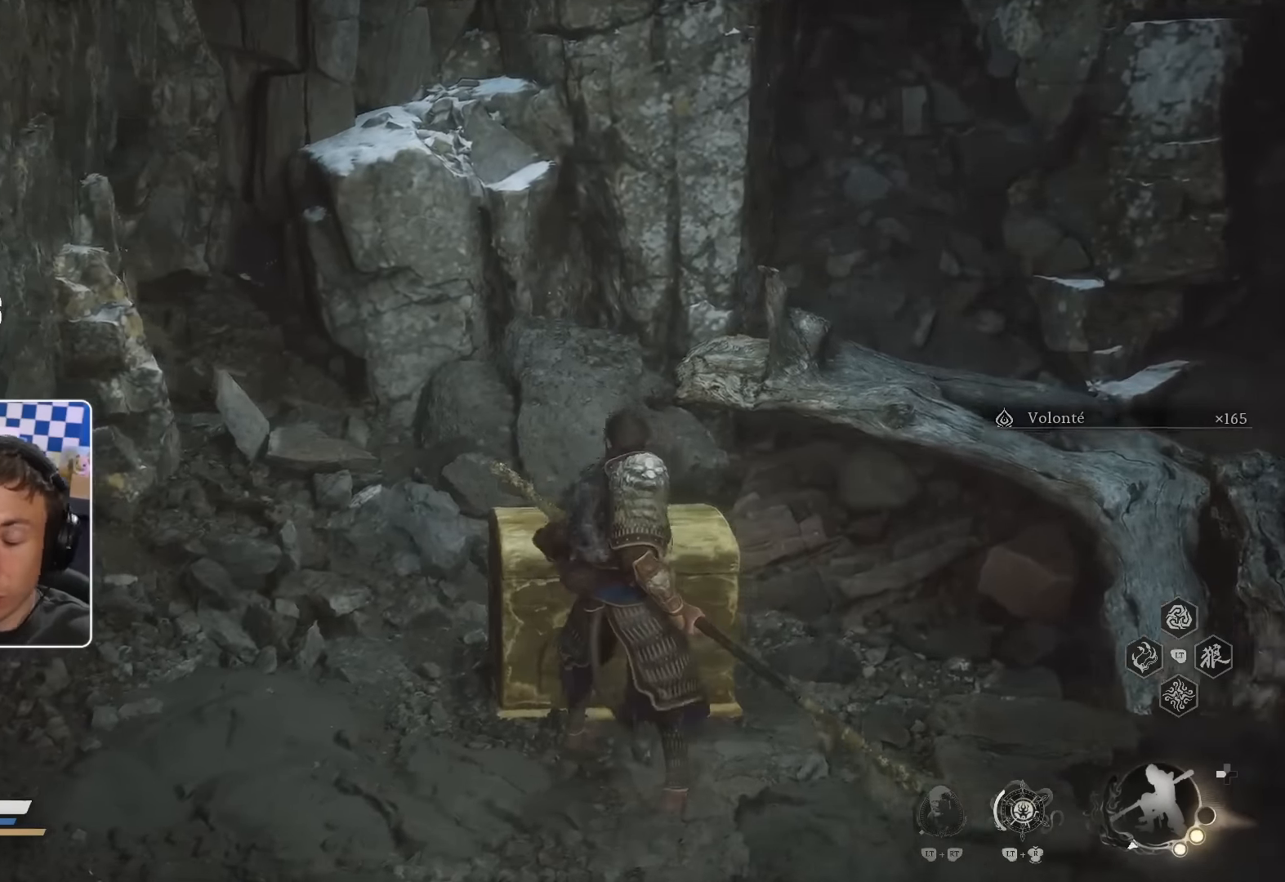
{"buttons": [], "left_stick": "center", "right_stick": "center", "events": []}
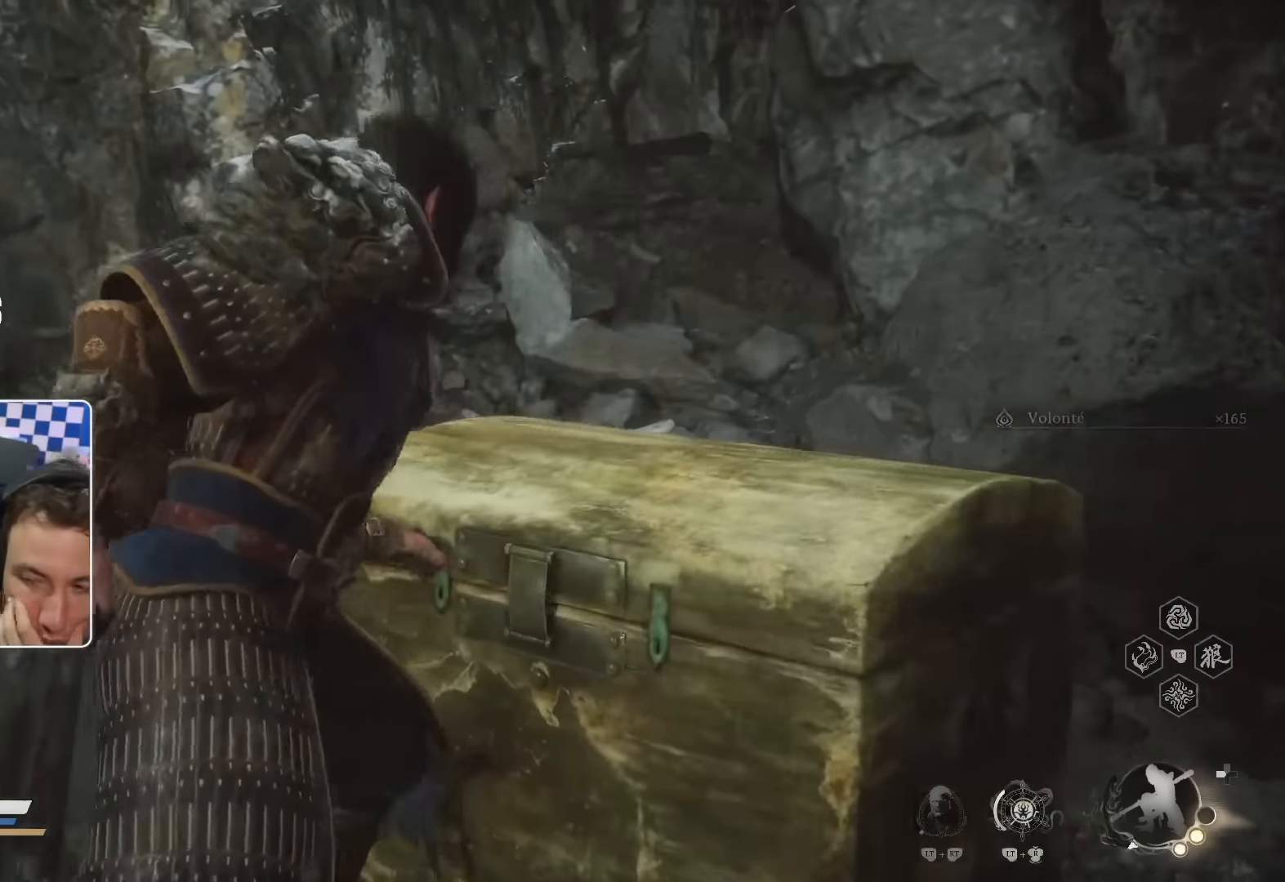
{"buttons": [], "left_stick": "center", "right_stick": "center", "events": []}
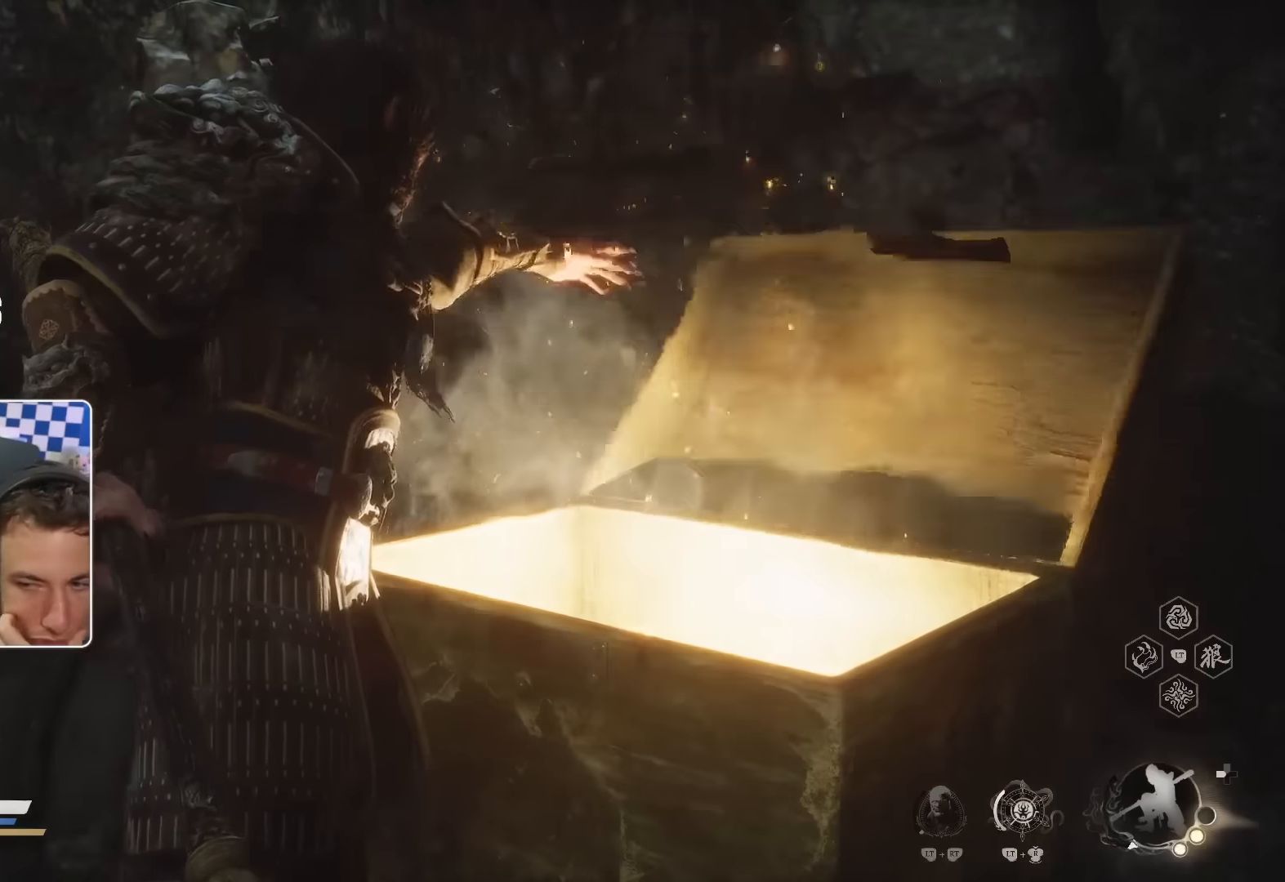
{"buttons": [], "left_stick": "center", "right_stick": "center", "events": []}
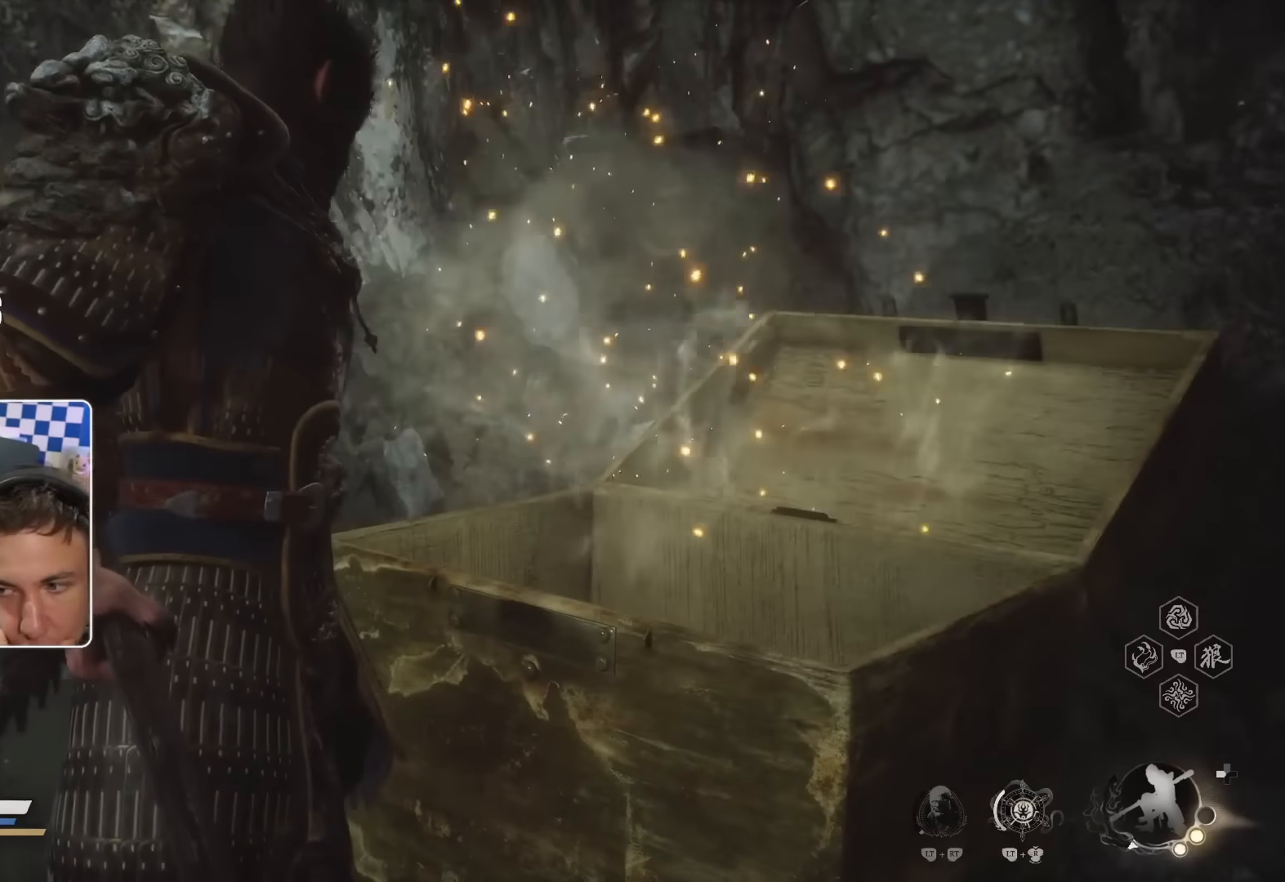
{"buttons": [], "left_stick": "center", "right_stick": "center", "events": []}
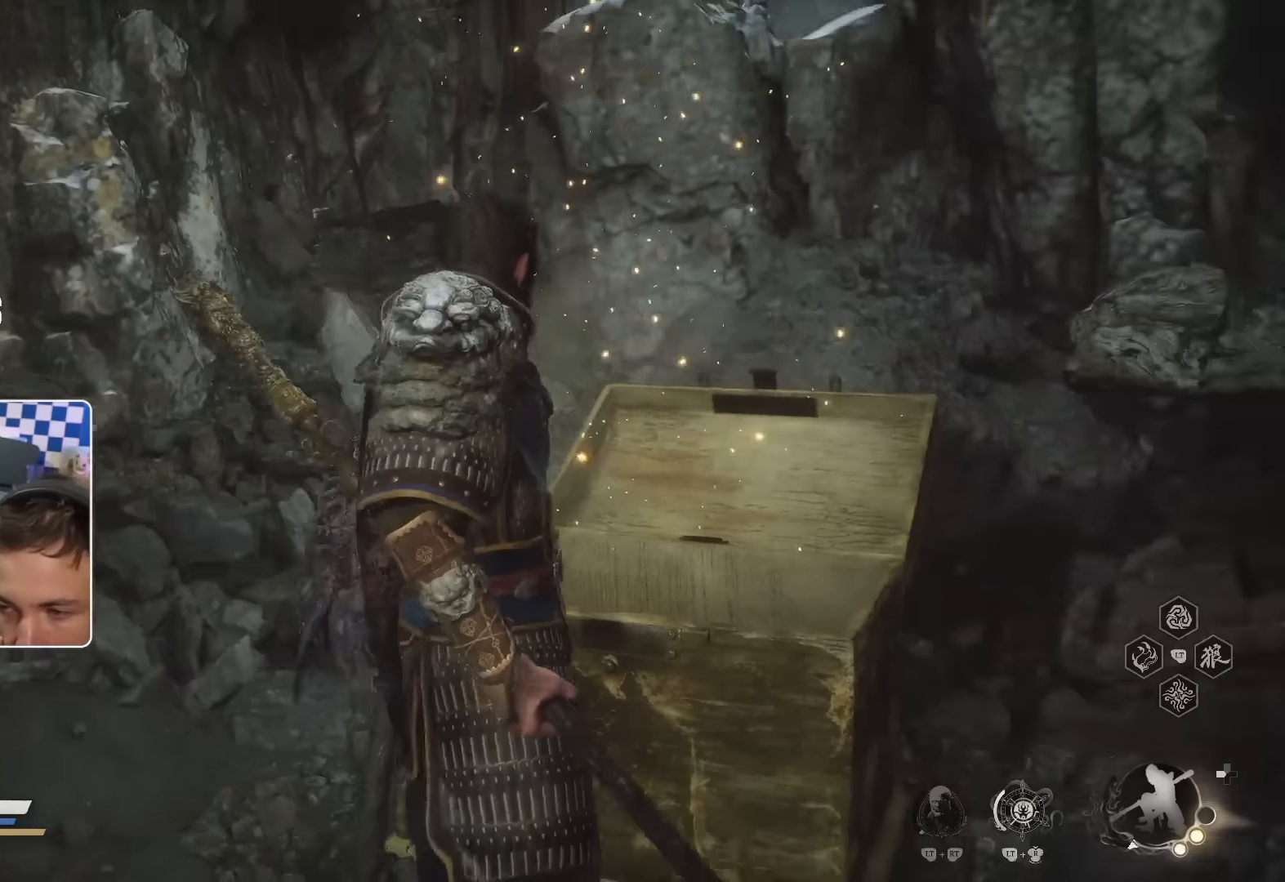
{"buttons": [], "left_stick": "center", "right_stick": "center", "events": []}
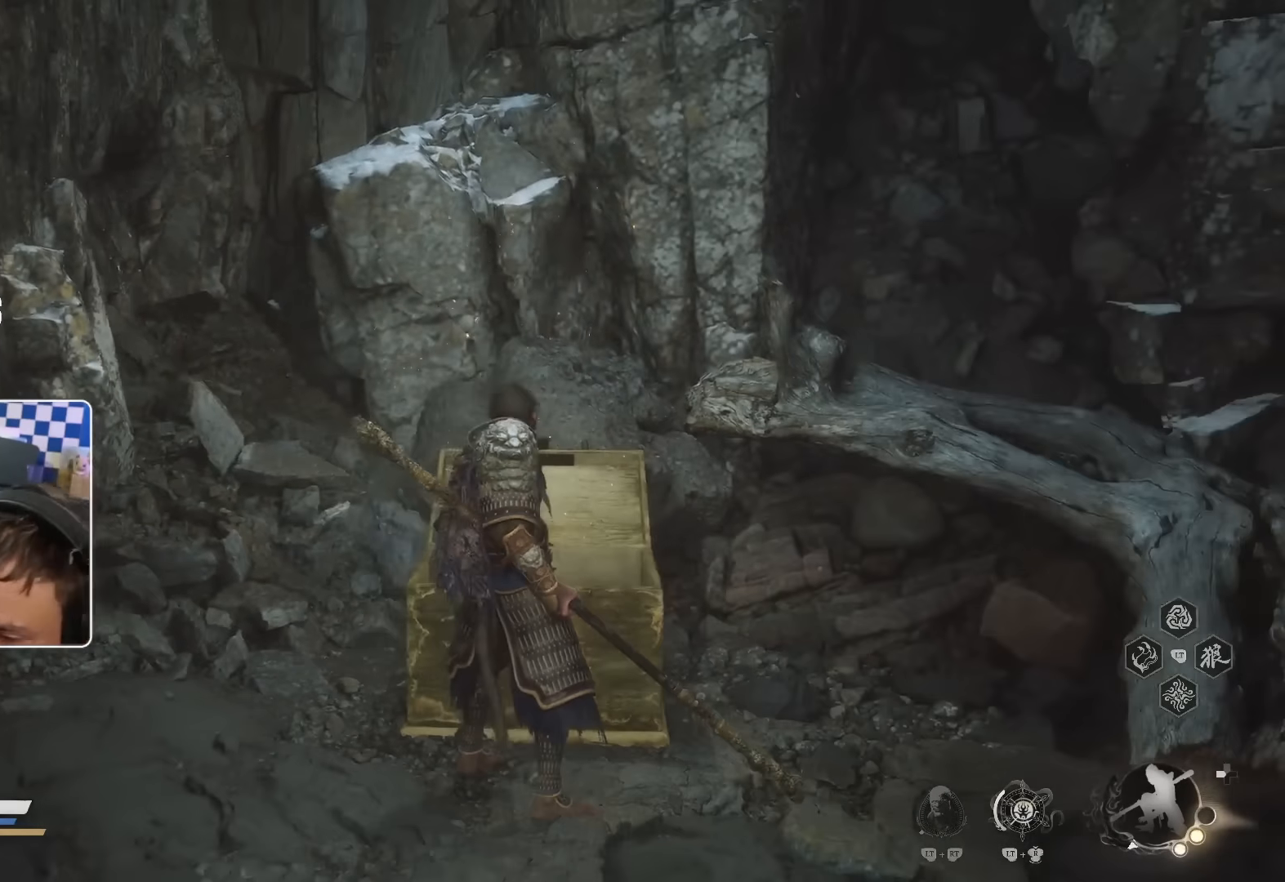
{"buttons": [], "left_stick": "center", "right_stick": "center", "events": []}
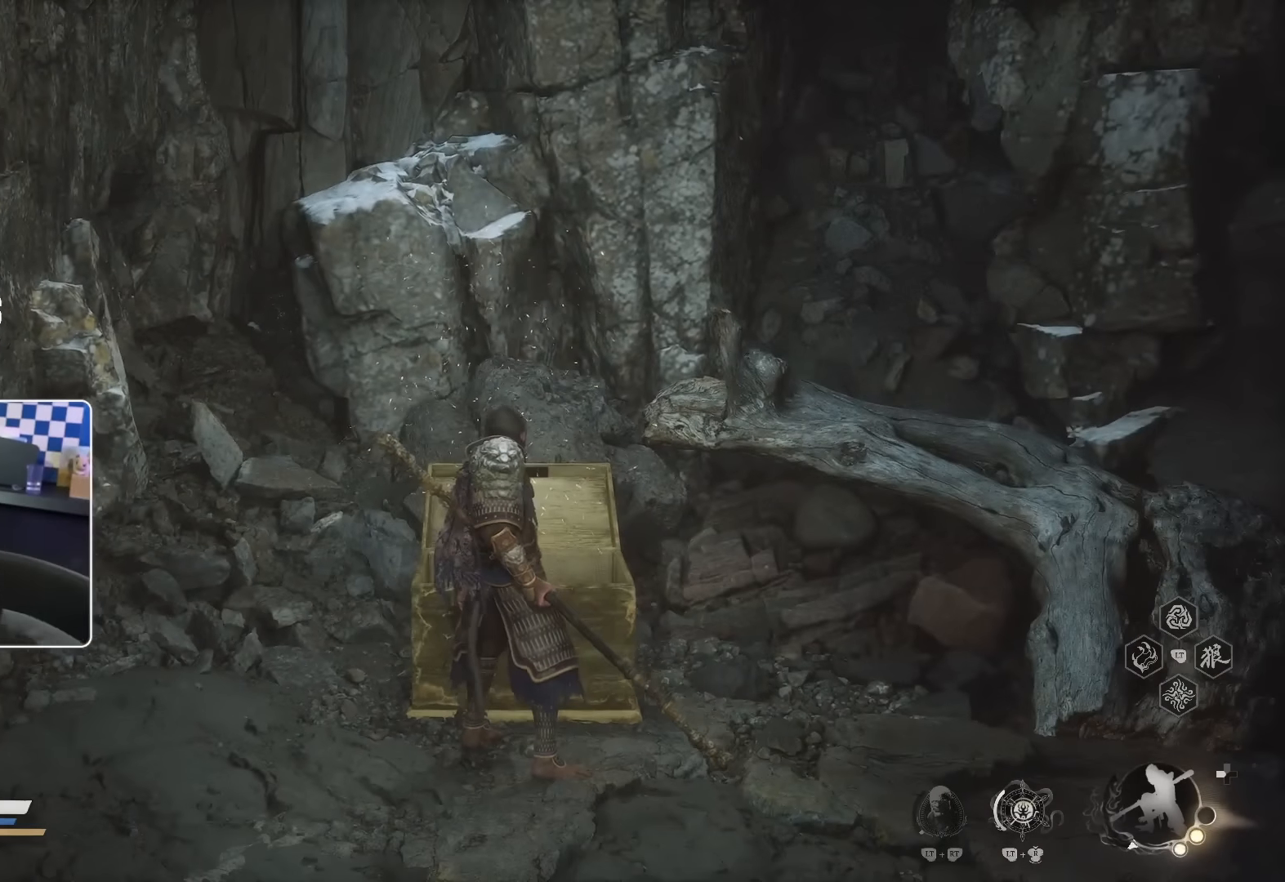
{"buttons": [], "left_stick": "center", "right_stick": "center", "events": []}
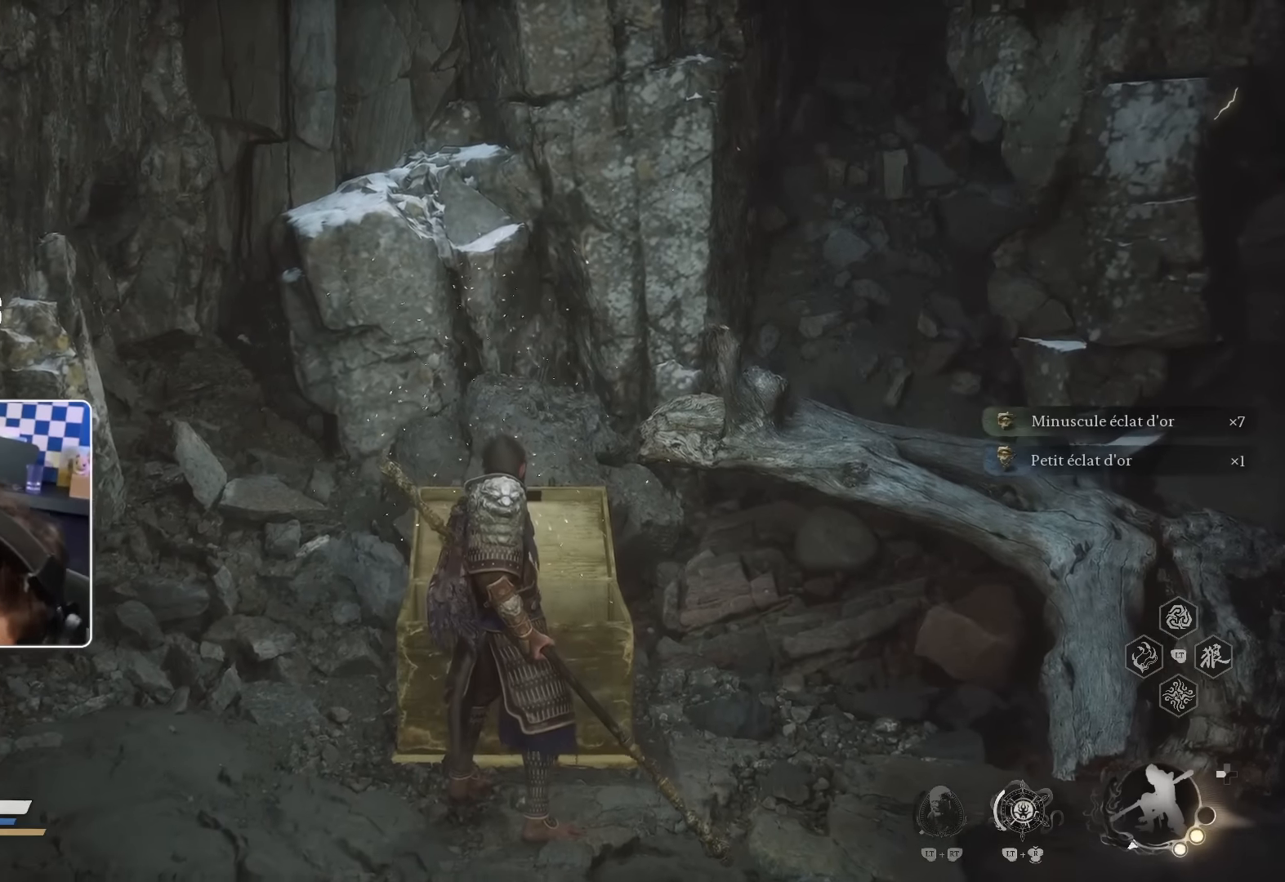
{"buttons": [], "left_stick": "up-right", "right_stick": "center", "events": [[116, "left_stick", "up"], [466, "left_stick", "up-right"]]}
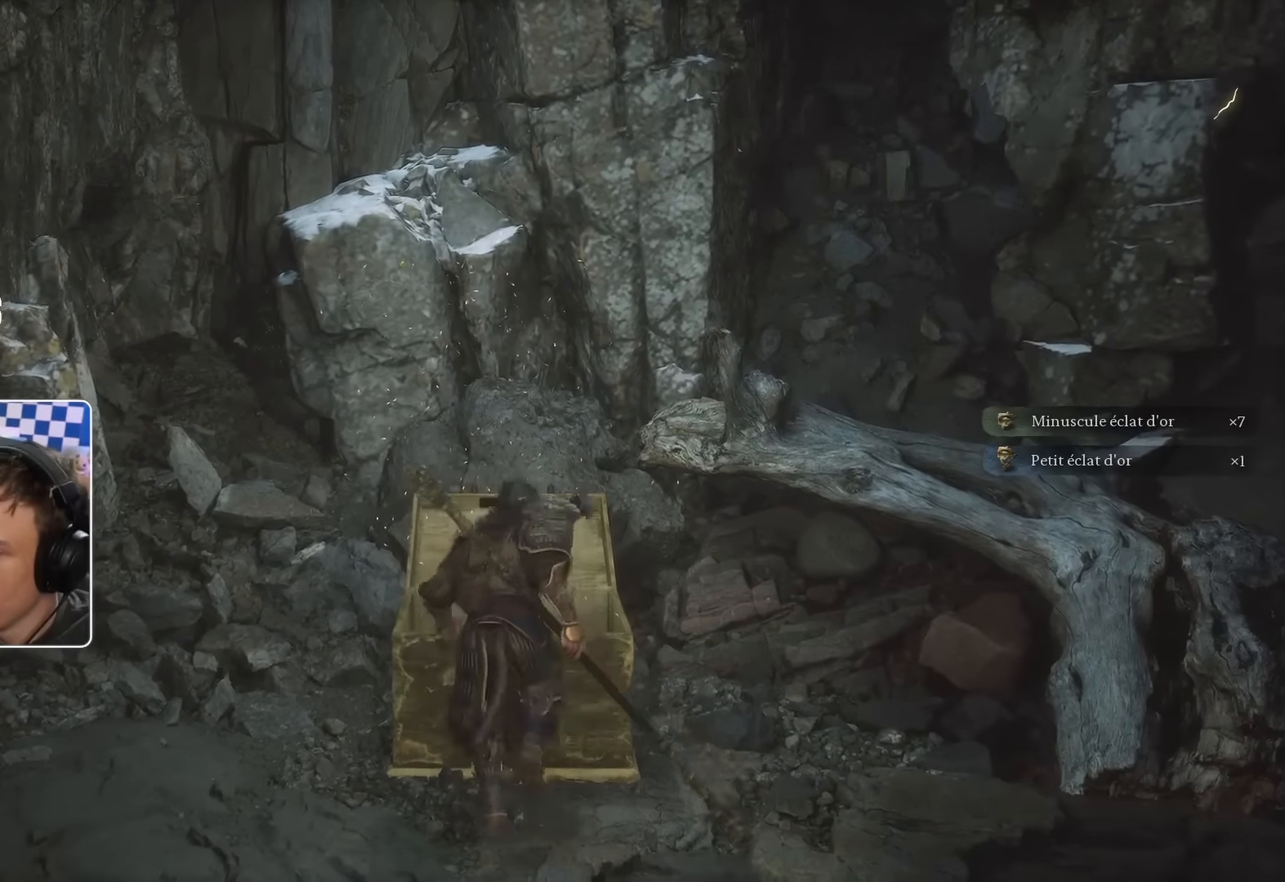
{"buttons": [], "left_stick": "down", "right_stick": "right", "events": [[66, "left_stick", "right"], [200, "left_stick", "down-right"], [233, "right_stick", "right"], [300, "left_stick", "down"]]}
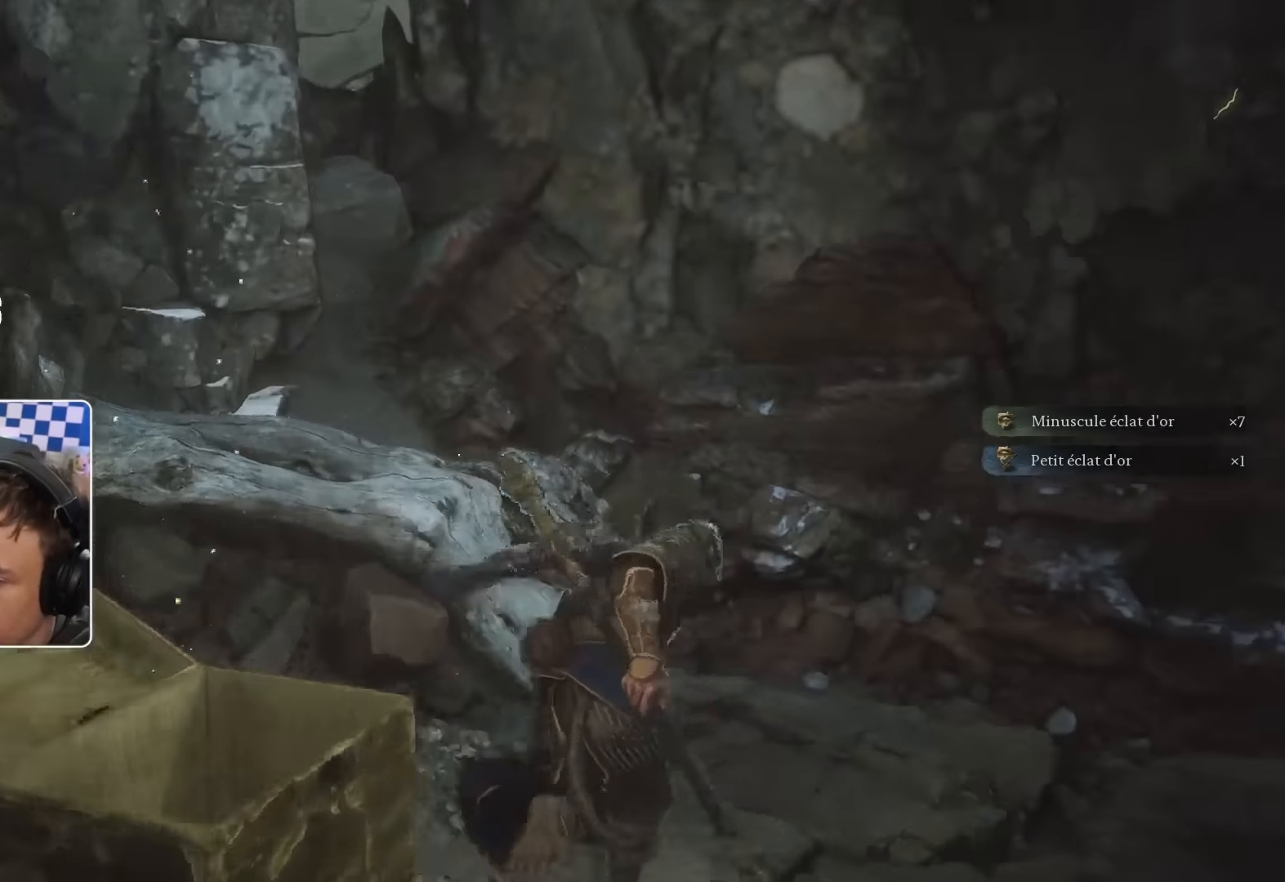
{"buttons": [], "left_stick": "up-right", "right_stick": "center", "events": [[66, "left_stick", "right"], [150, "left_stick", "up-right"], [150, "right_stick", "center"]]}
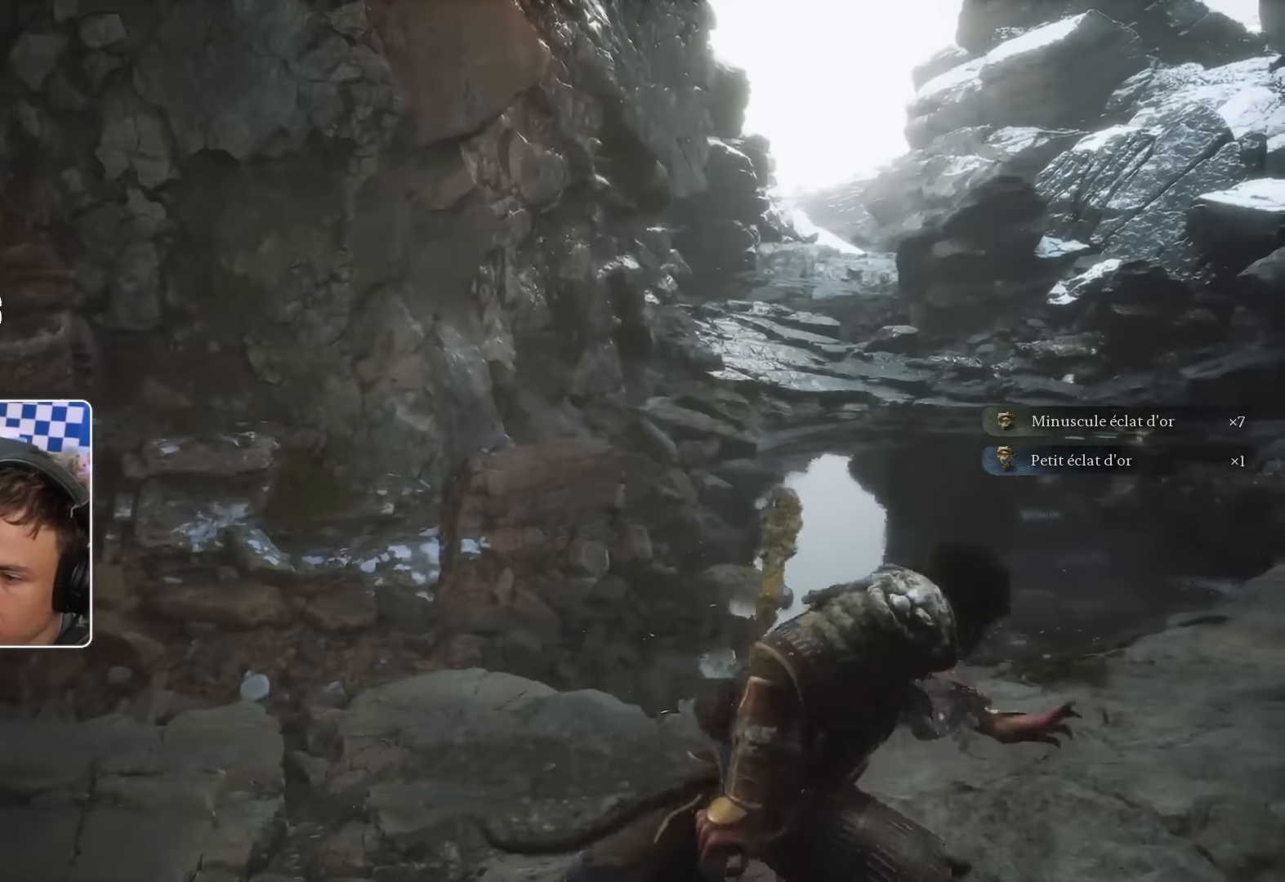
{"buttons": [], "left_stick": "up-right", "right_stick": "right", "events": [[333, "right_stick", "right"]]}
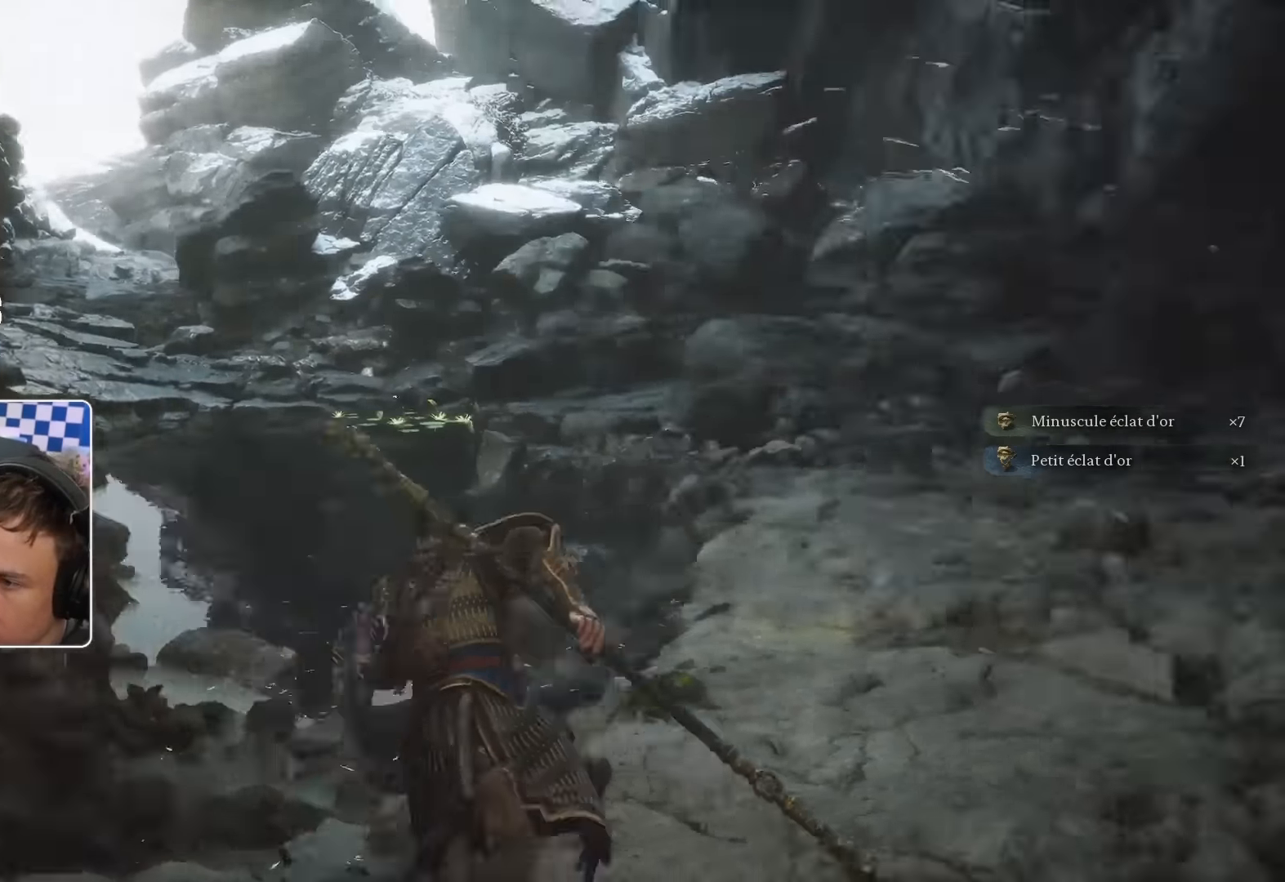
{"buttons": [], "left_stick": "up", "right_stick": "center", "events": [[100, "right_stick", "center"], [133, "left_stick", "up"], [150, "DPAD_RIGHT", "down"], [216, "CROSS", "down"], [233, "DPAD_RIGHT", "up"], [300, "CROSS", "up"]]}